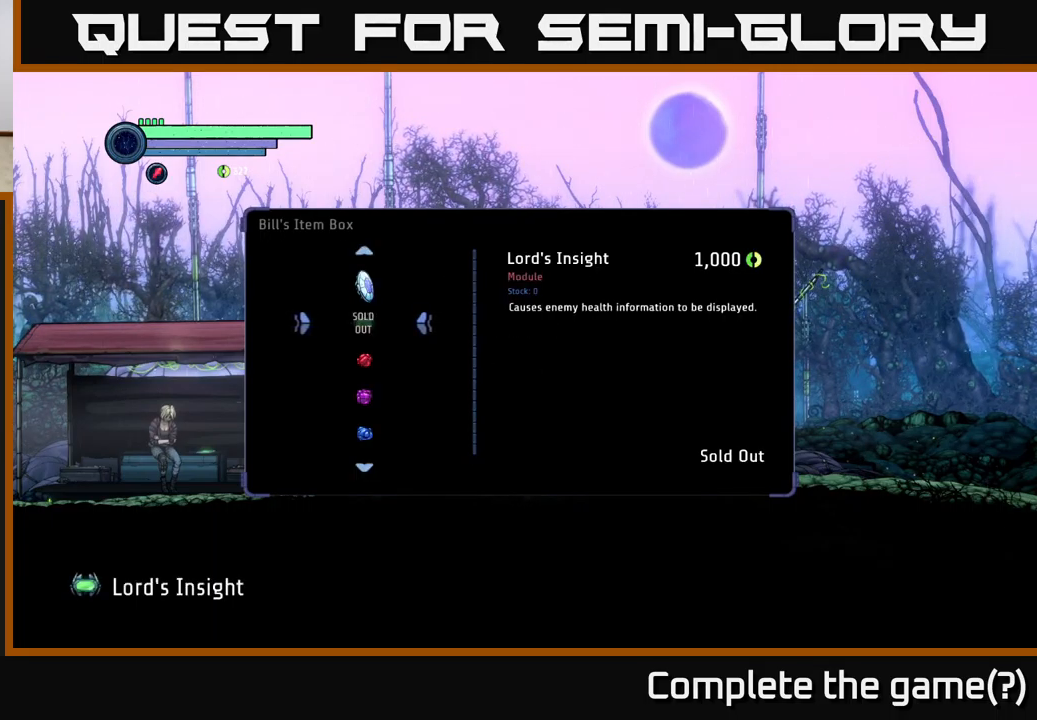
Gameplay with a controller (Xbox layout); each line is a JSON object with the inputs held at the frame after it. "events" lists button and stick changes between this image and that frame as [ms after this image, input, new state], when the widget could be followed in between.
{"buttons": [], "left_stick": "center", "right_stick": "center", "events": [[234, "left_stick", "up"], [400, "left_stick", "center"]]}
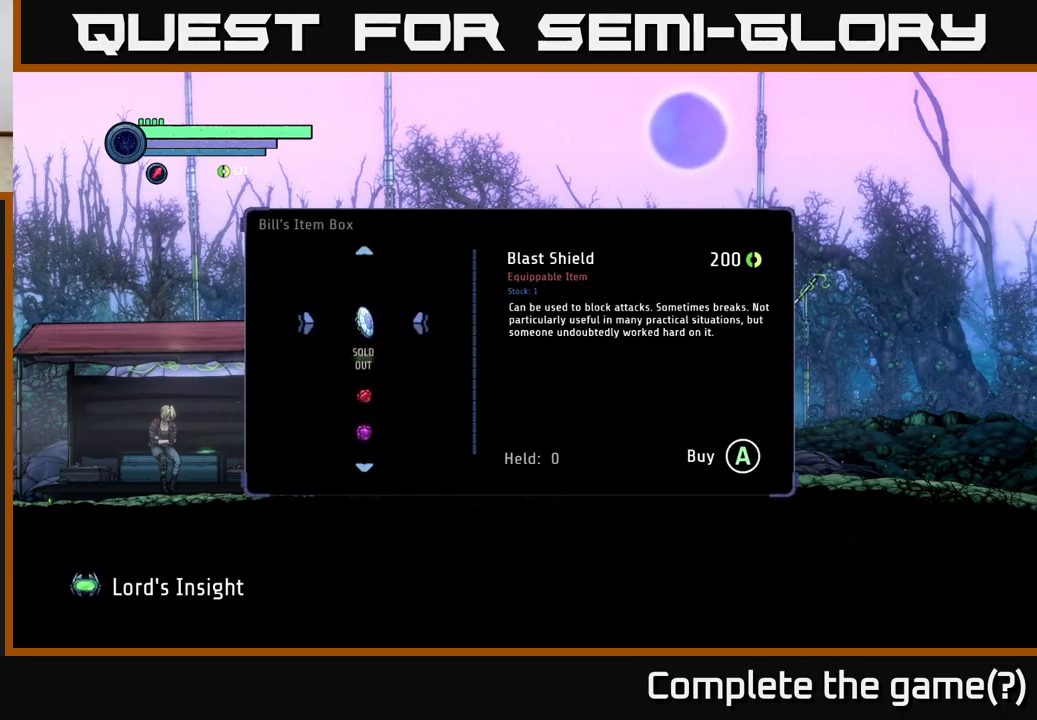
{"buttons": [], "left_stick": "center", "right_stick": "center", "events": []}
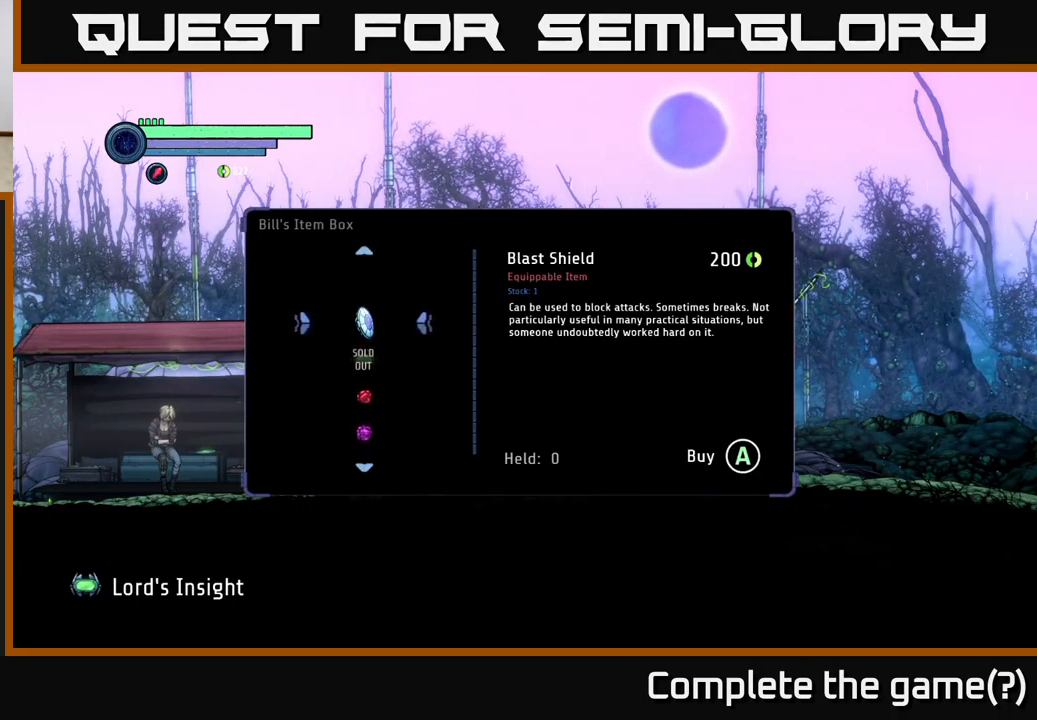
{"buttons": [], "left_stick": "center", "right_stick": "center", "events": []}
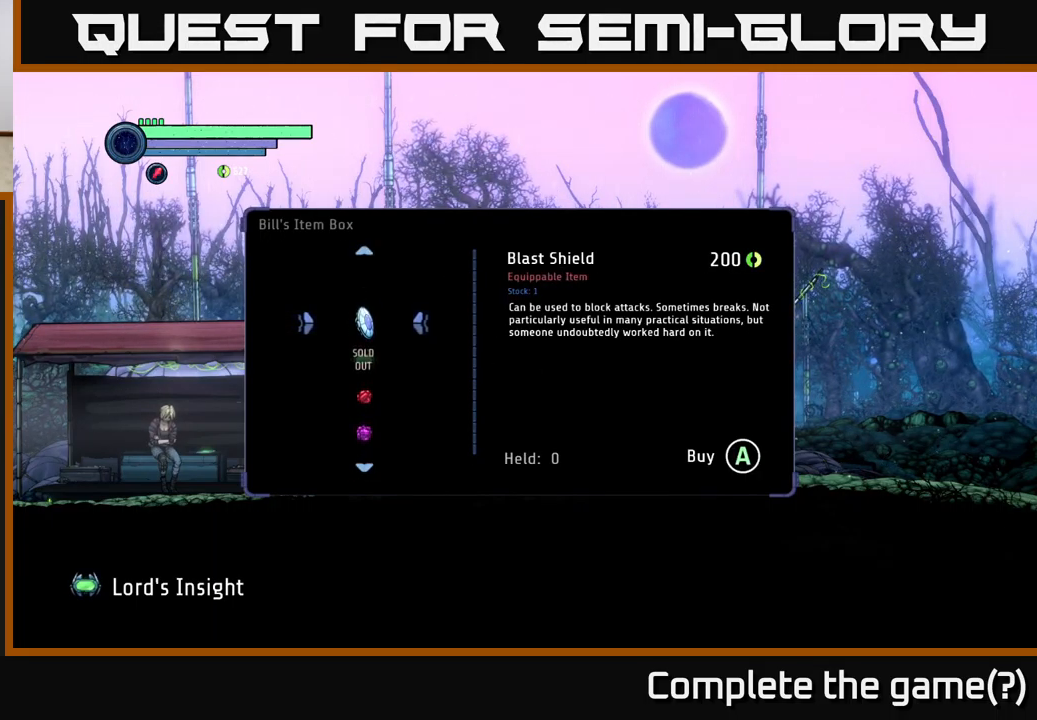
{"buttons": [], "left_stick": "center", "right_stick": "center", "events": []}
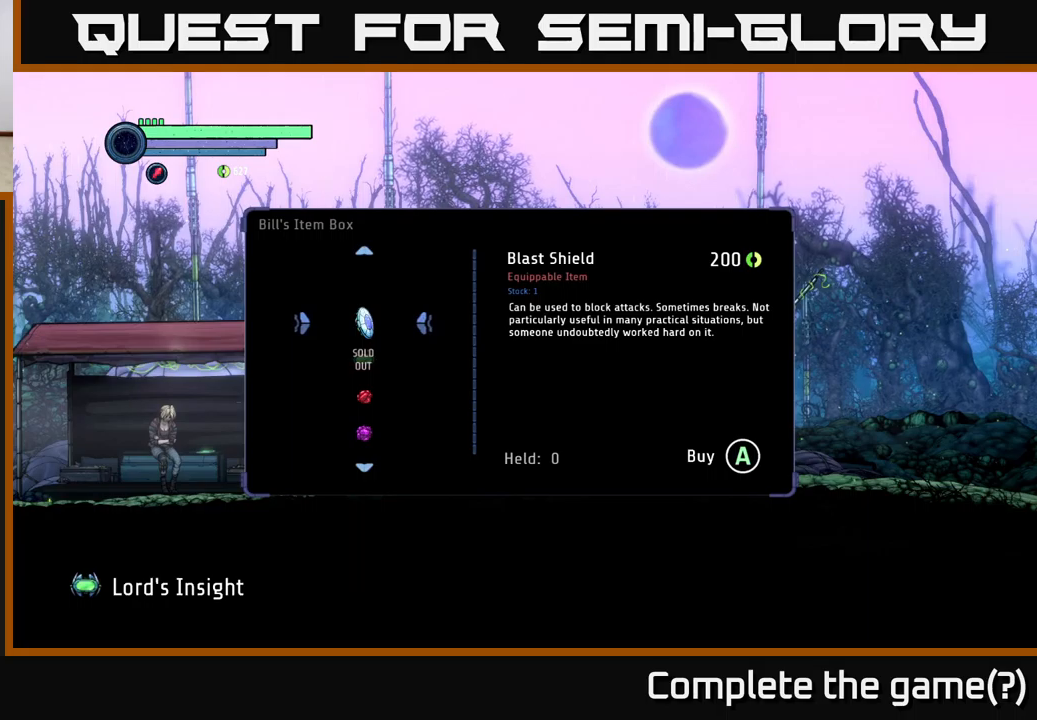
{"buttons": [], "left_stick": "down", "right_stick": "center", "events": [[366, "left_stick", "down"]]}
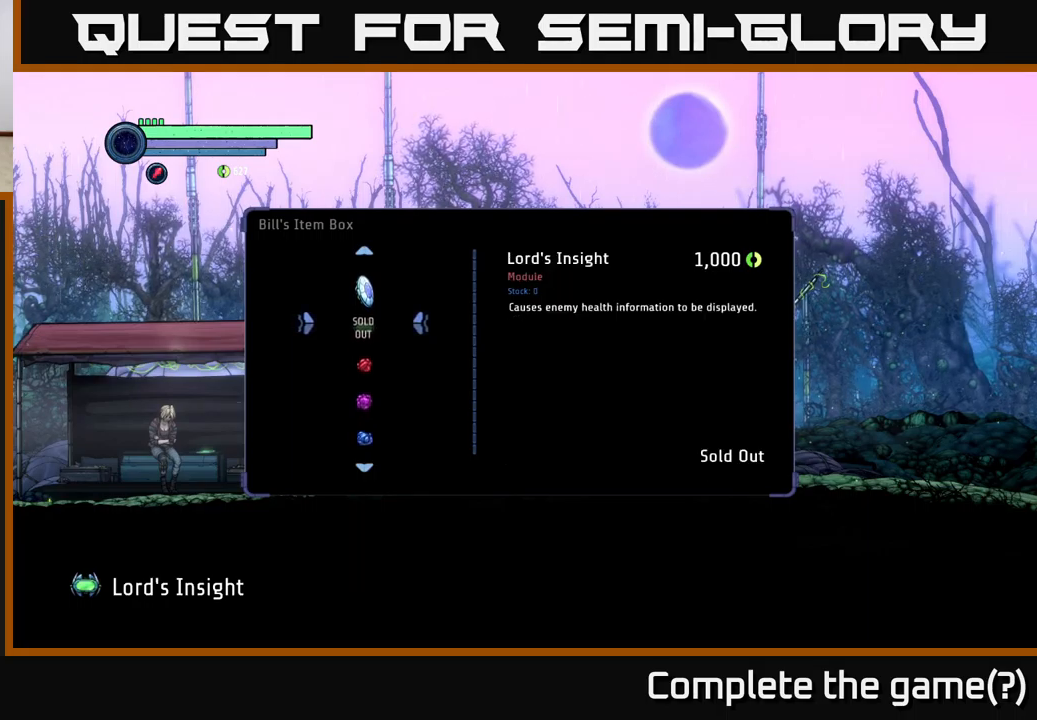
{"buttons": [], "left_stick": "down", "right_stick": "center", "events": [[50, "left_stick", "center"], [150, "left_stick", "up"], [300, "left_stick", "center"], [500, "left_stick", "down"]]}
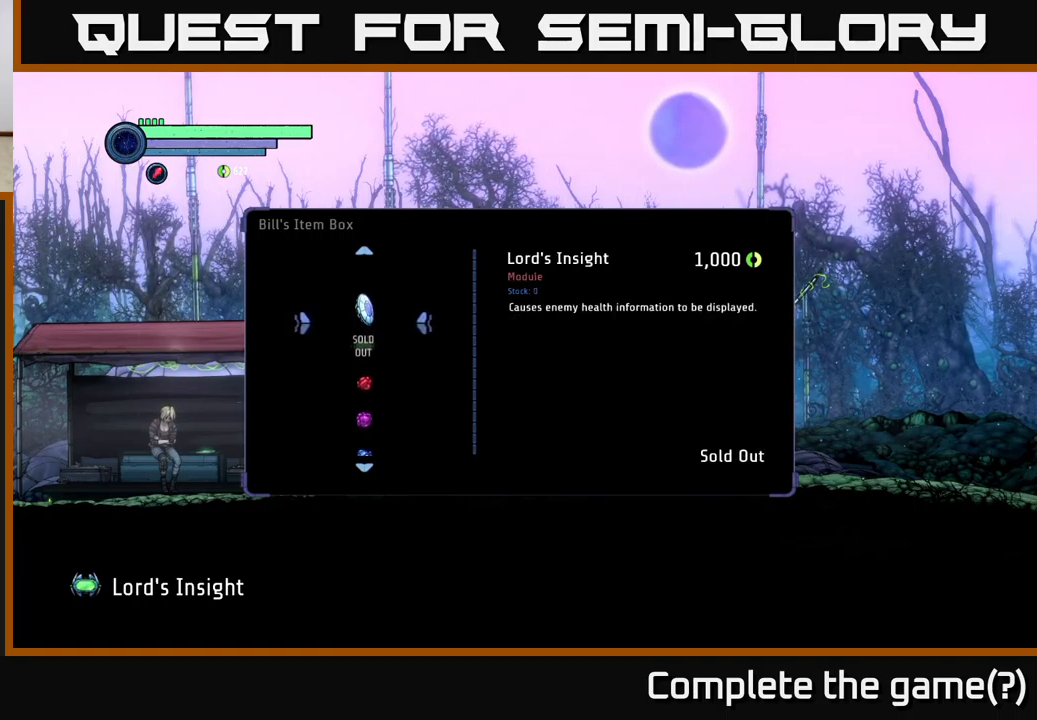
{"buttons": [], "left_stick": "center", "right_stick": "center", "events": [[150, "left_stick", "center"], [250, "left_stick", "down"], [416, "left_stick", "center"]]}
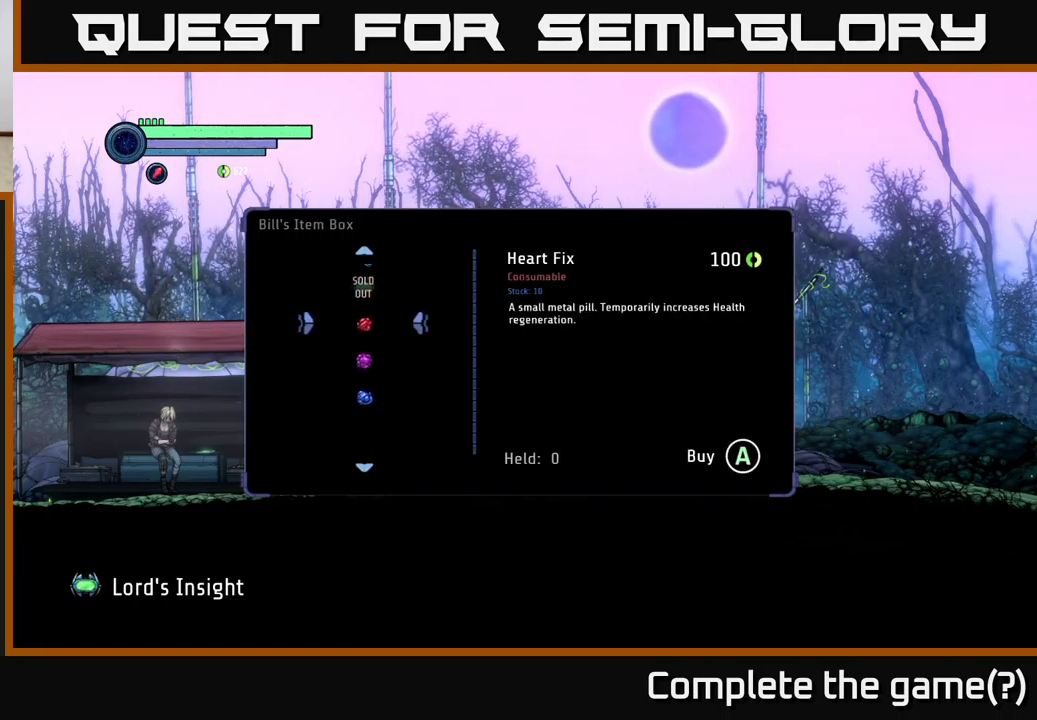
{"buttons": [], "left_stick": "up", "right_stick": "center", "events": [[166, "left_stick", "up"], [283, "left_stick", "center"], [416, "left_stick", "up"]]}
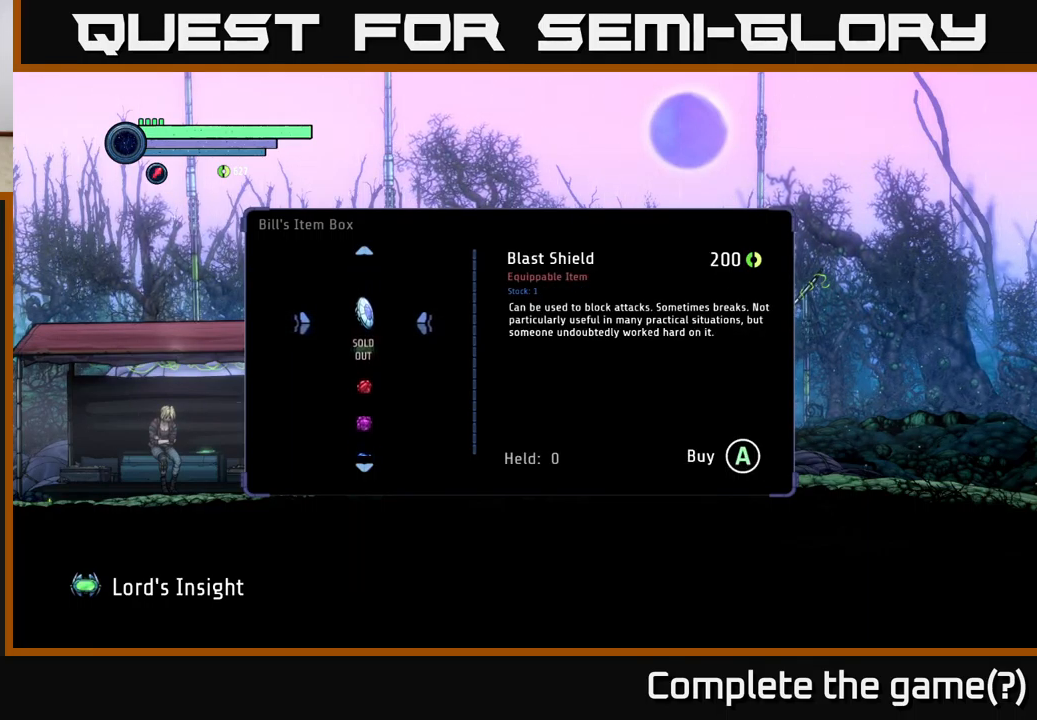
{"buttons": [], "left_stick": "center", "right_stick": "center", "events": [[50, "left_stick", "center"]]}
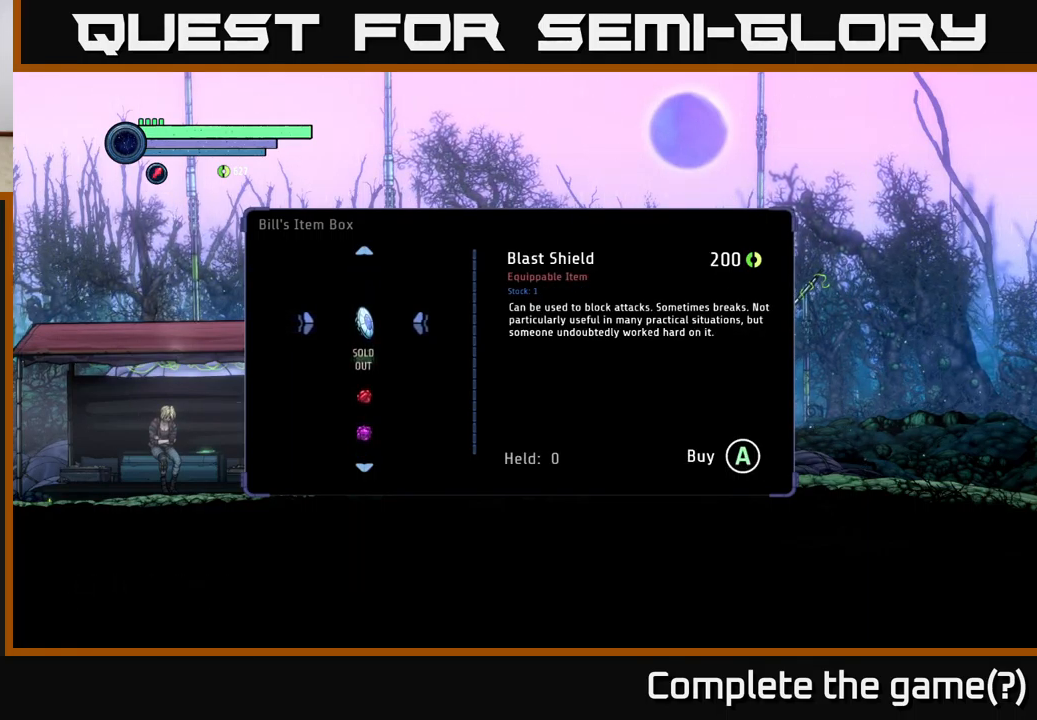
{"buttons": [], "left_stick": "center", "right_stick": "center", "events": []}
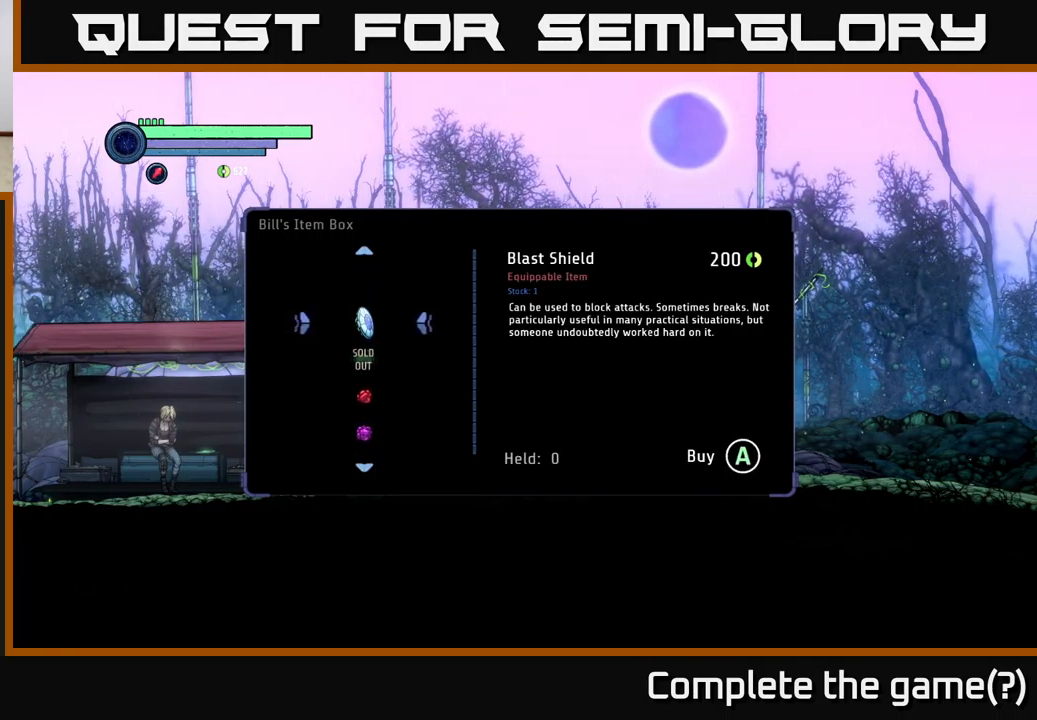
{"buttons": [], "left_stick": "center", "right_stick": "center", "events": [[316, "A", "down"], [366, "A", "up"]]}
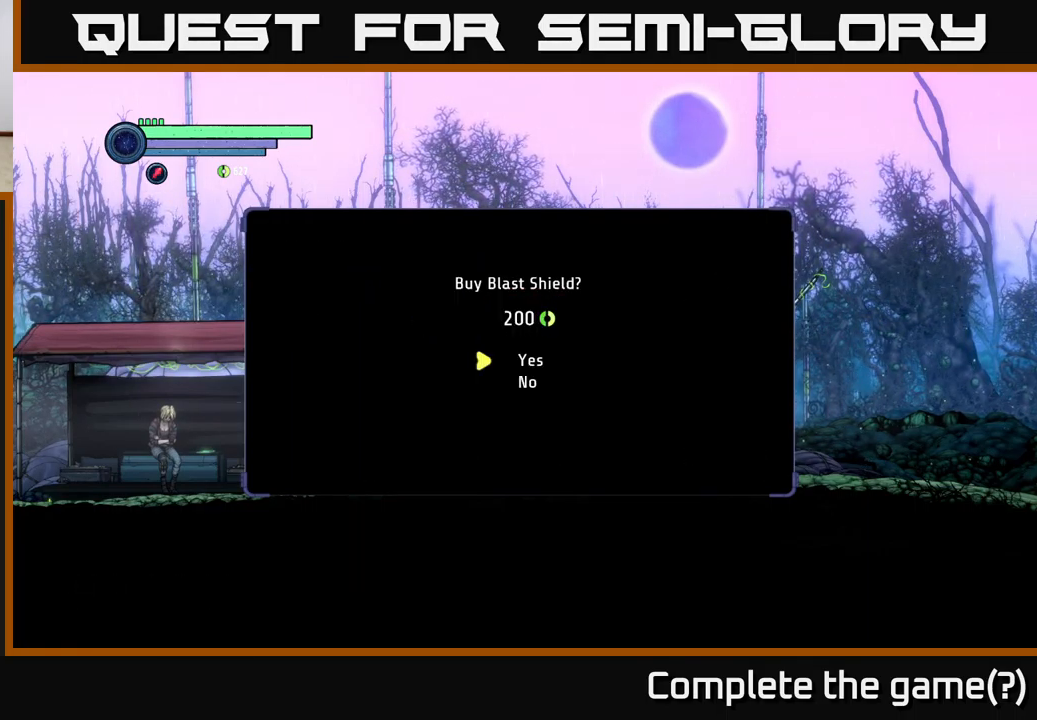
{"buttons": [], "left_stick": "center", "right_stick": "center", "events": [[333, "A", "down"], [416, "A", "up"]]}
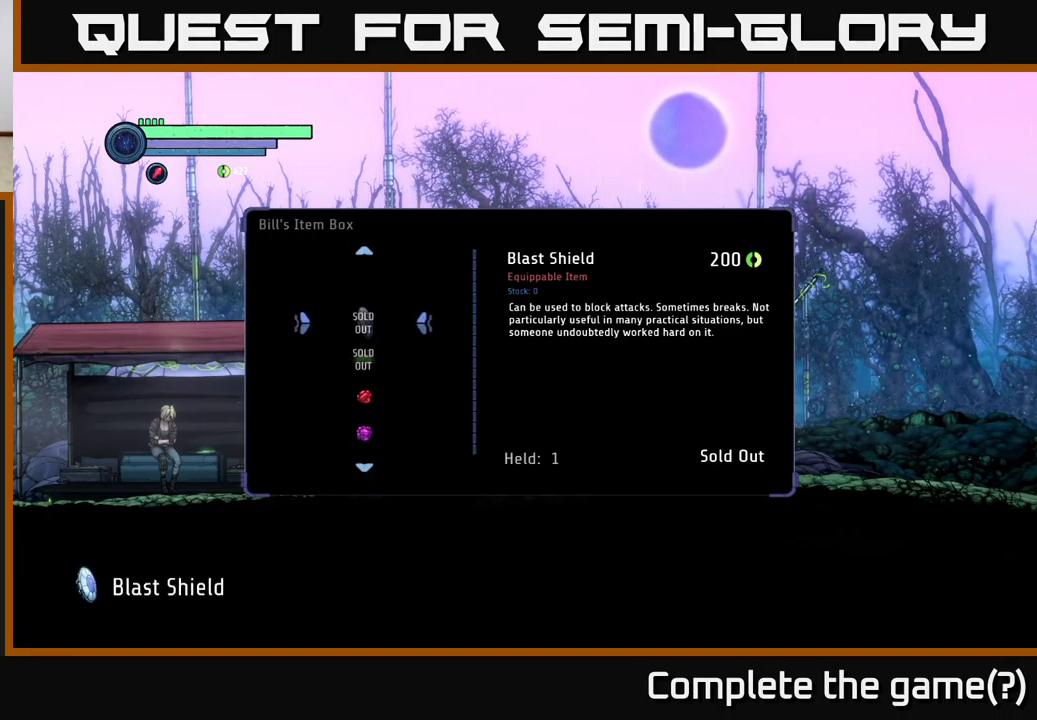
{"buttons": [], "left_stick": "center", "right_stick": "center", "events": []}
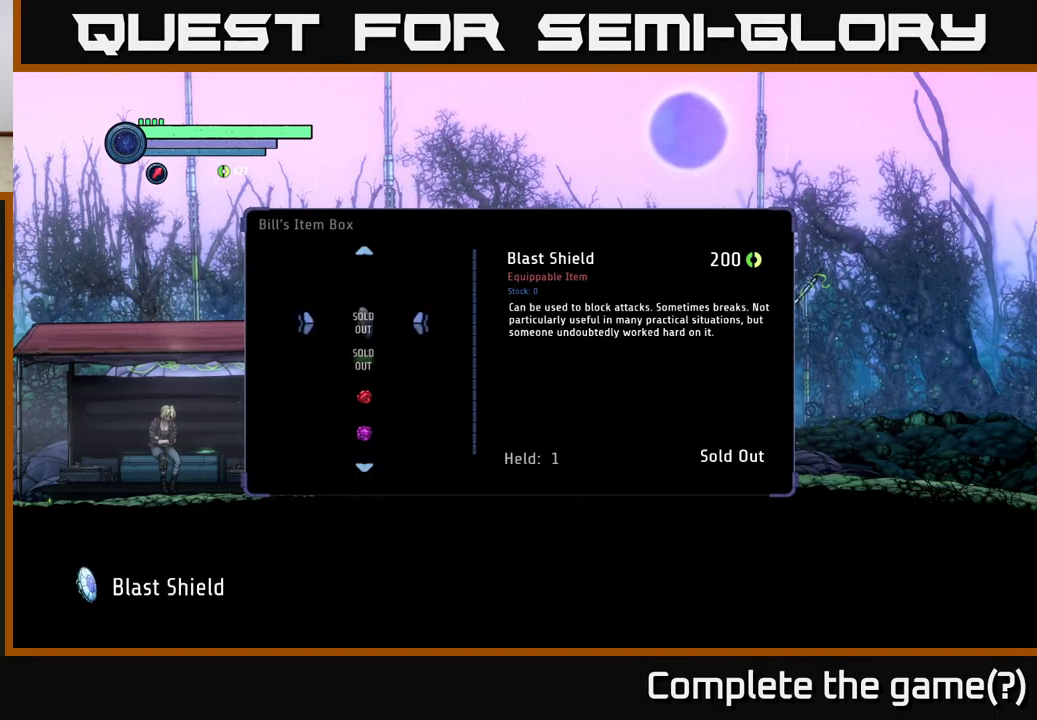
{"buttons": [], "left_stick": "center", "right_stick": "center", "events": []}
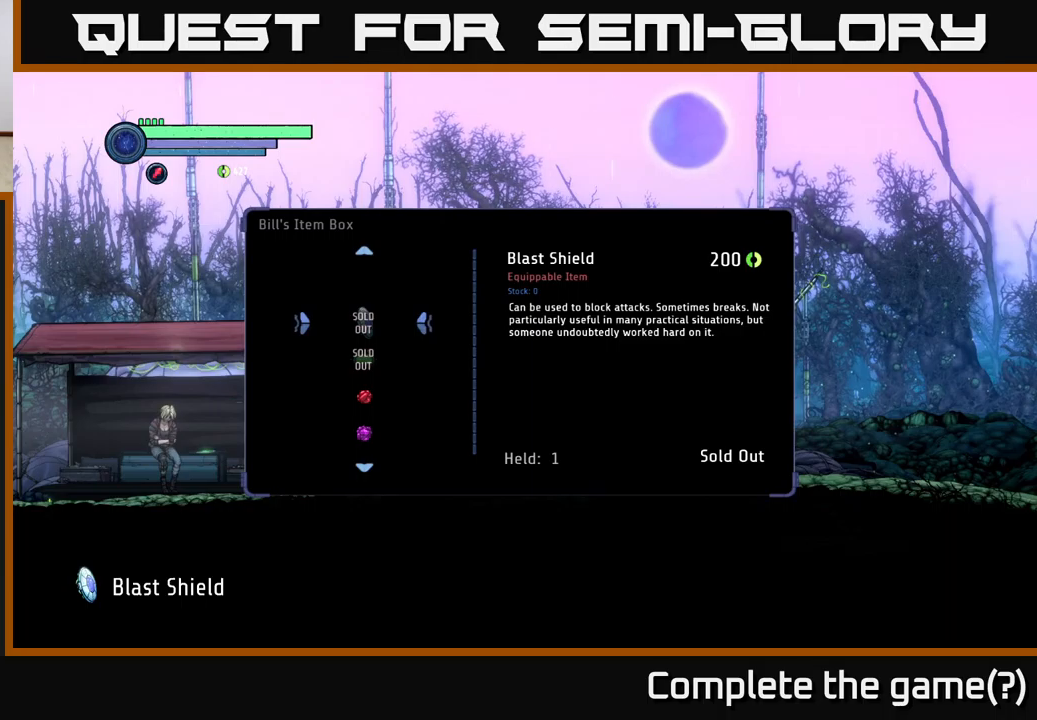
{"buttons": [], "left_stick": "center", "right_stick": "center", "events": []}
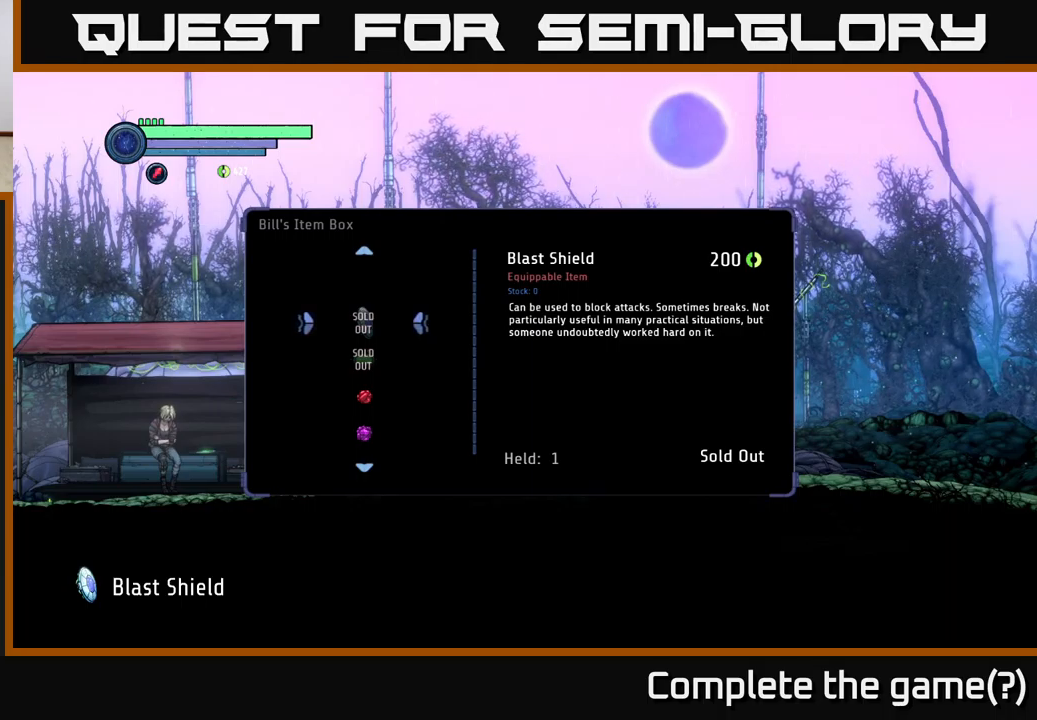
{"buttons": [], "left_stick": "center", "right_stick": "center", "events": [[333, "SELECT", "down"], [467, "SELECT", "up"]]}
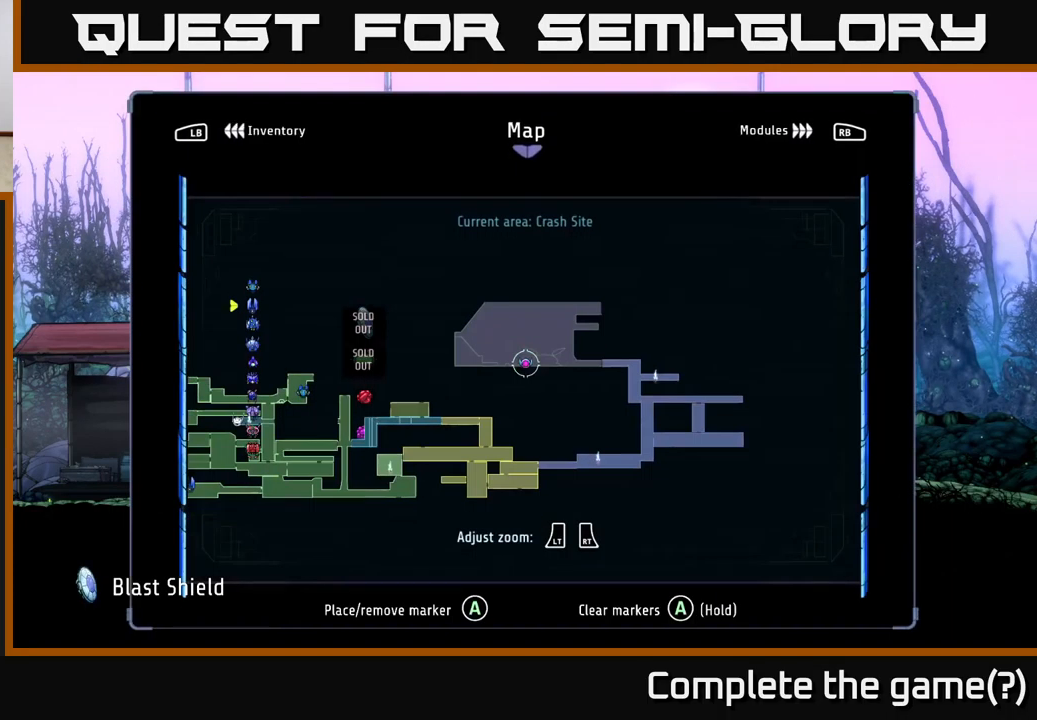
{"buttons": [], "left_stick": "center", "right_stick": "center", "events": []}
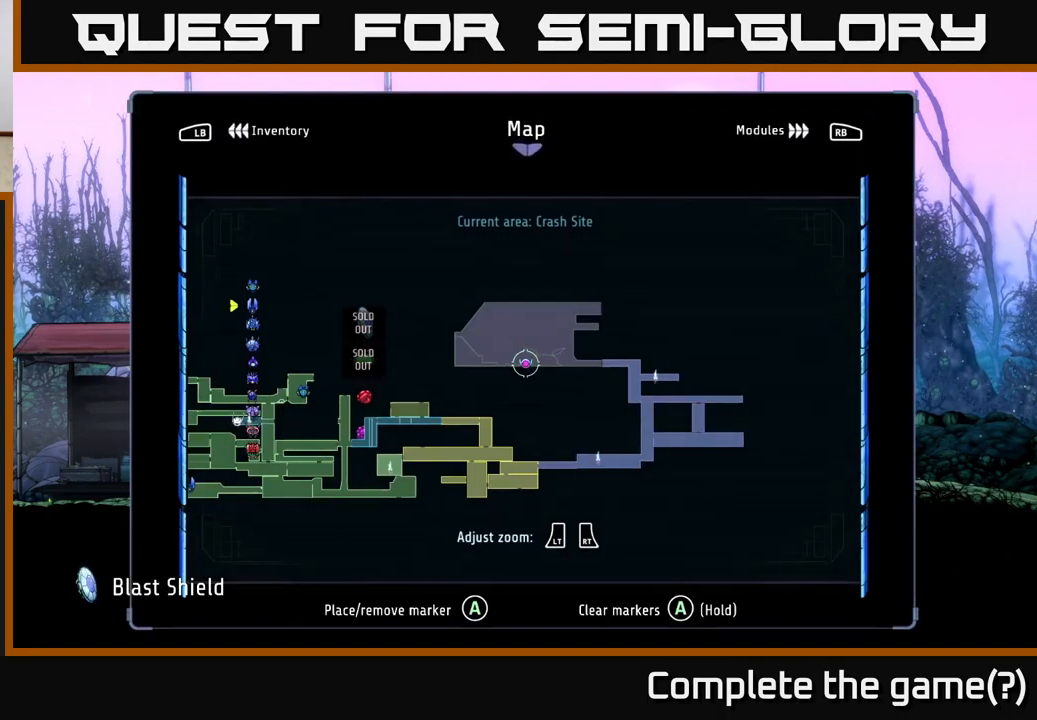
{"buttons": [], "left_stick": "center", "right_stick": "center", "events": [[350, "L1", "down"], [467, "L1", "up"]]}
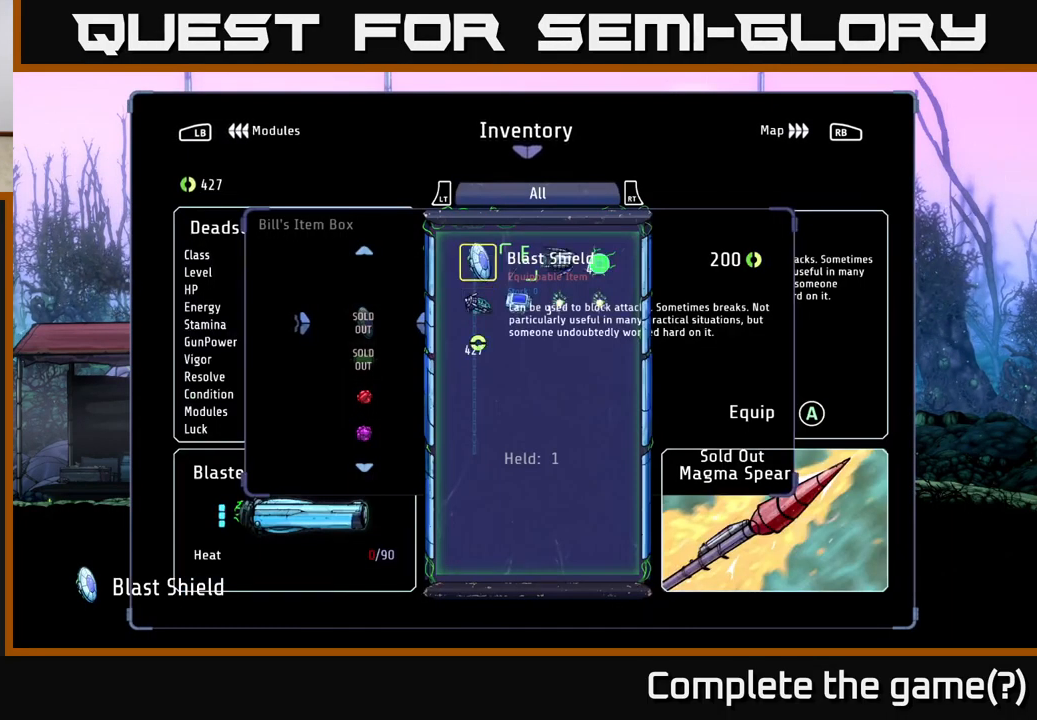
{"buttons": [], "left_stick": "center", "right_stick": "center", "events": []}
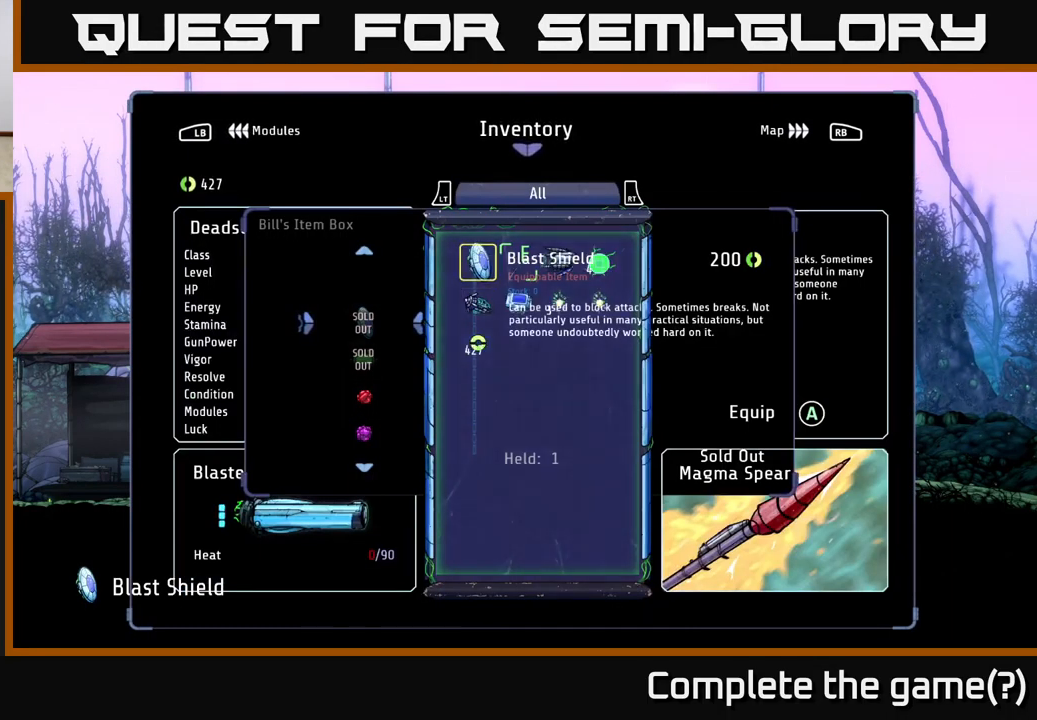
{"buttons": [], "left_stick": "center", "right_stick": "center", "events": [[50, "left_stick", "down"], [200, "left_stick", "center"], [317, "left_stick", "right"], [467, "left_stick", "center"]]}
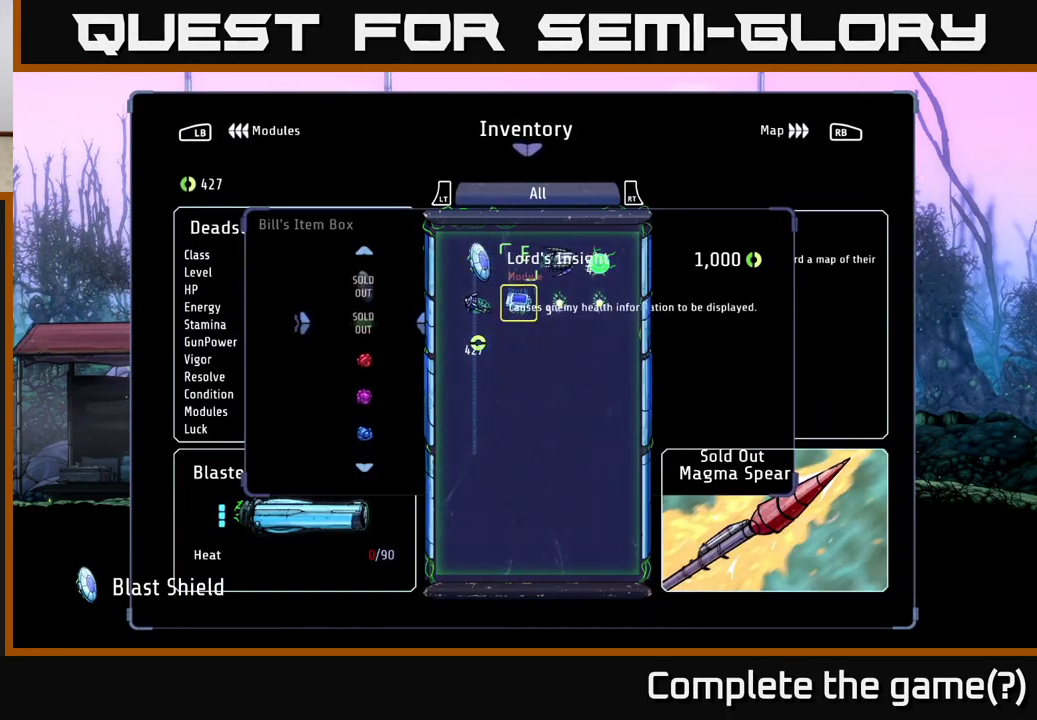
{"buttons": [], "left_stick": "up", "right_stick": "center", "events": [[200, "left_stick", "right"], [350, "left_stick", "center"], [500, "left_stick", "up"]]}
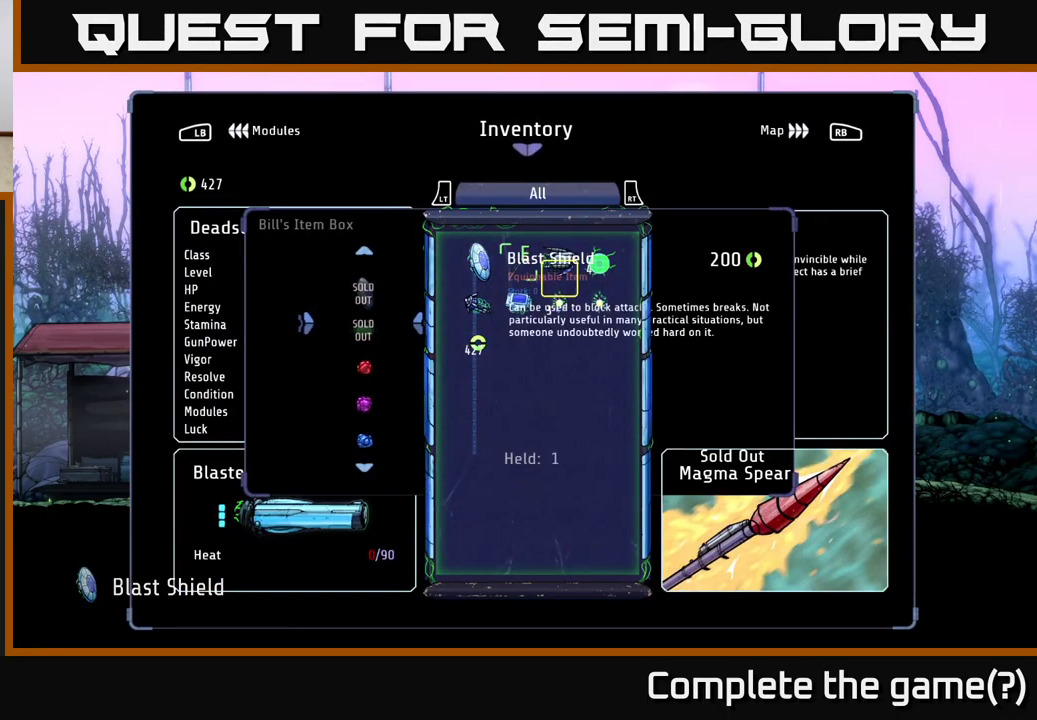
{"buttons": [], "left_stick": "left", "right_stick": "center", "events": [[117, "left_stick", "center"], [200, "left_stick", "left"], [333, "left_stick", "center"], [433, "left_stick", "left"]]}
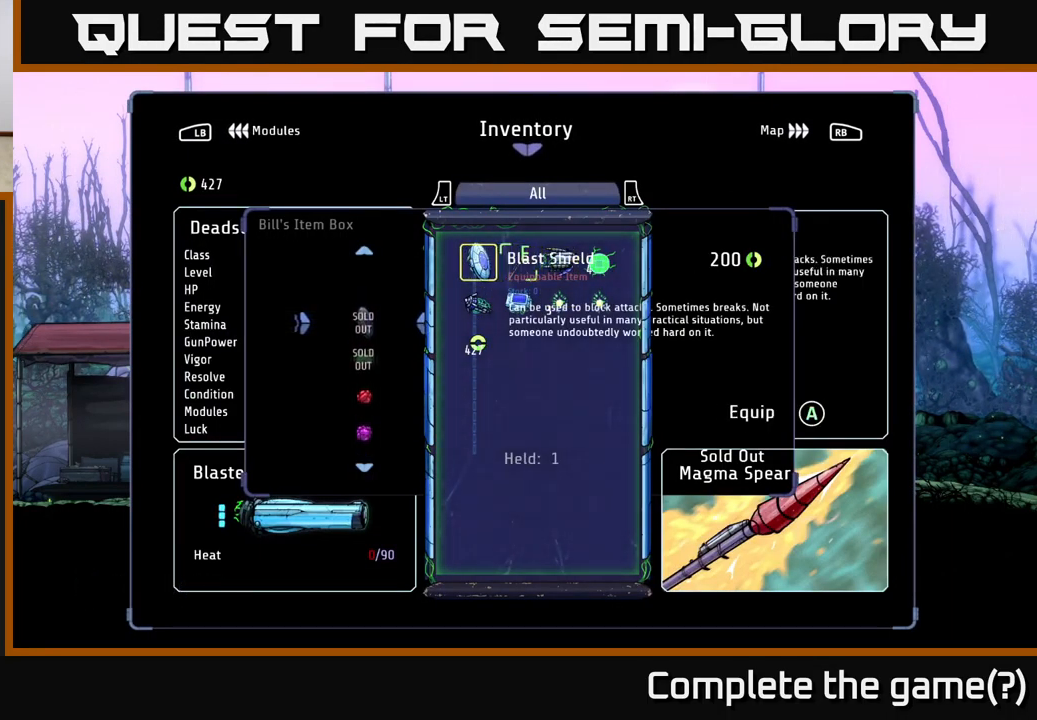
{"buttons": [], "left_stick": "center", "right_stick": "center", "events": [[67, "left_stick", "center"]]}
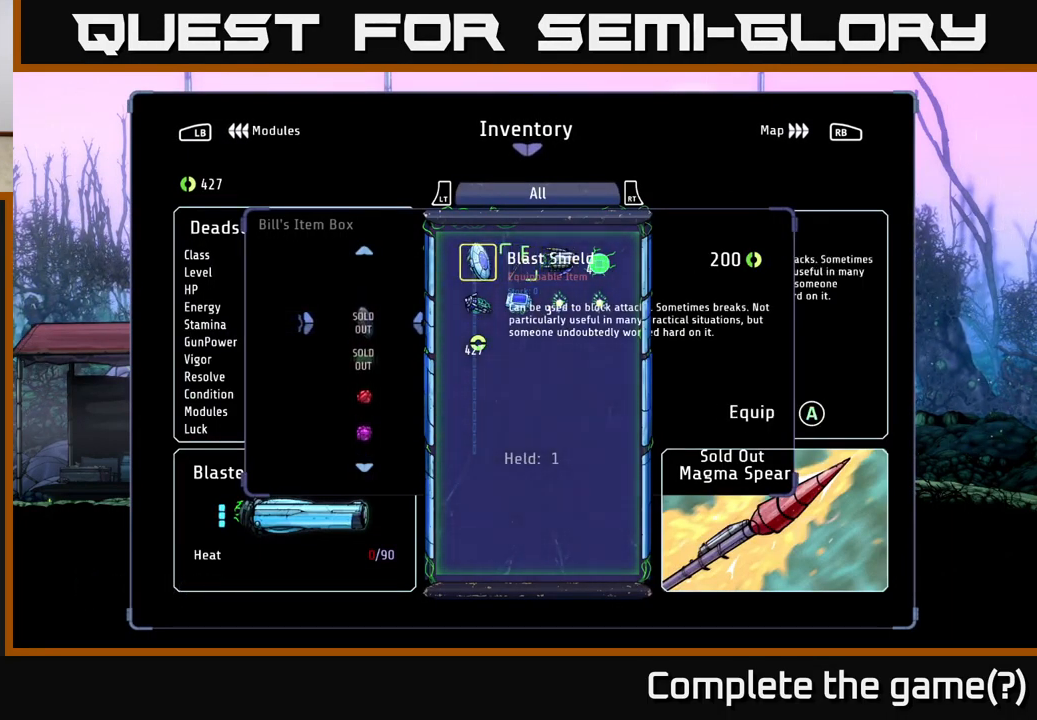
{"buttons": [], "left_stick": "center", "right_stick": "center", "events": [[367, "A", "down"], [433, "A", "up"]]}
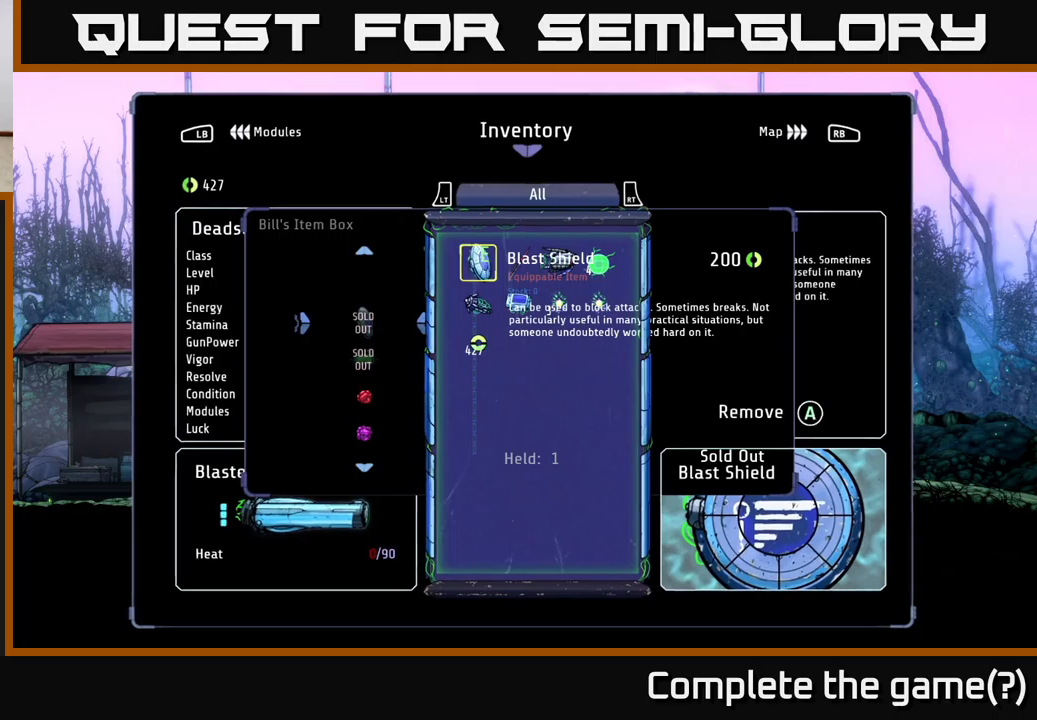
{"buttons": [], "left_stick": "center", "right_stick": "center", "events": []}
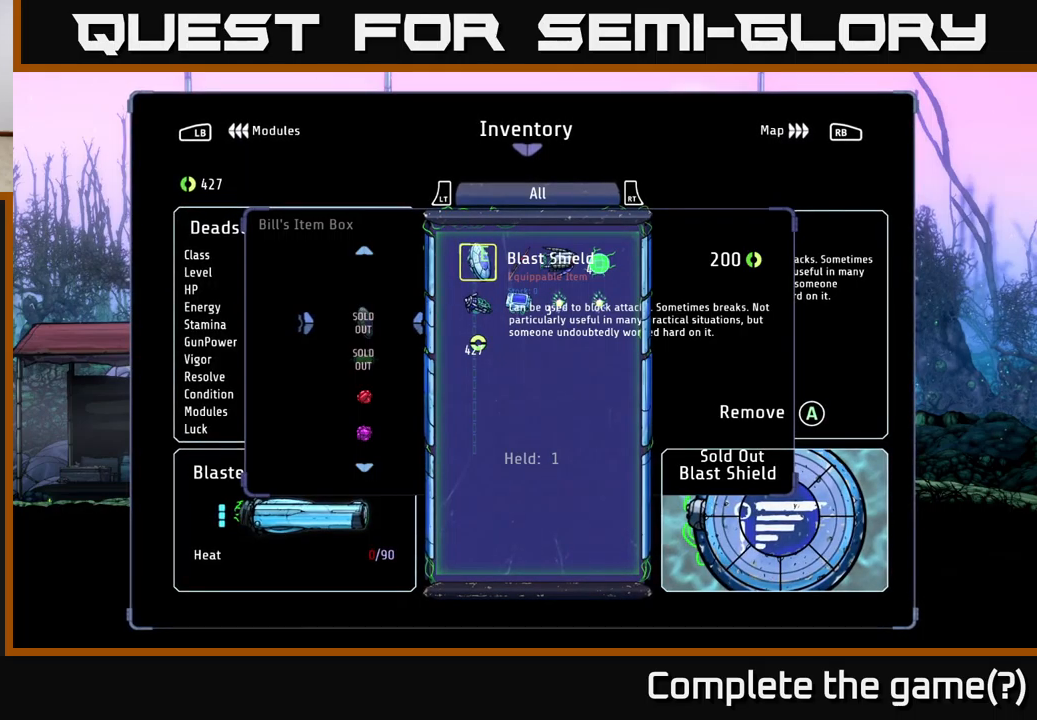
{"buttons": [], "left_stick": "center", "right_stick": "center", "events": []}
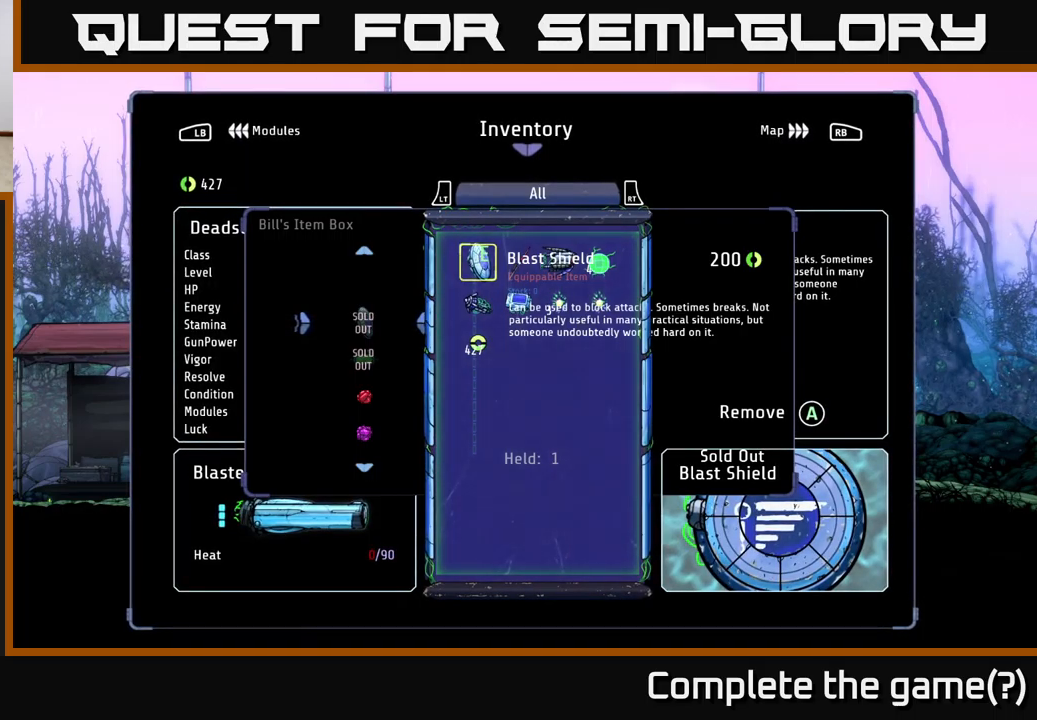
{"buttons": [], "left_stick": "center", "right_stick": "center", "events": []}
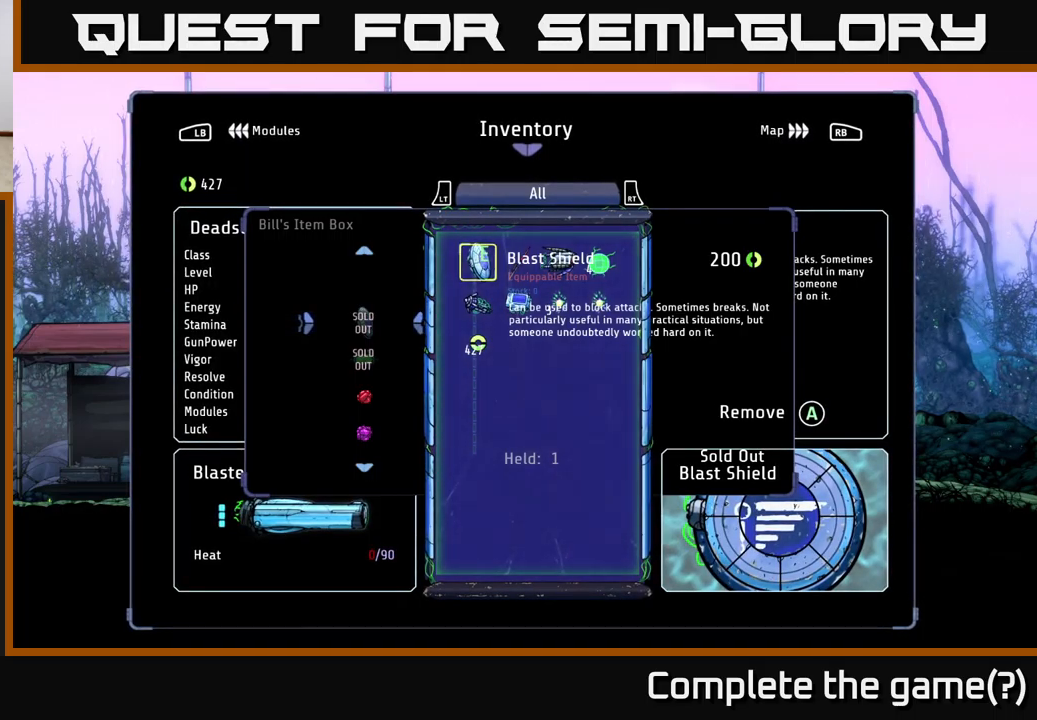
{"buttons": [], "left_stick": "center", "right_stick": "center", "events": []}
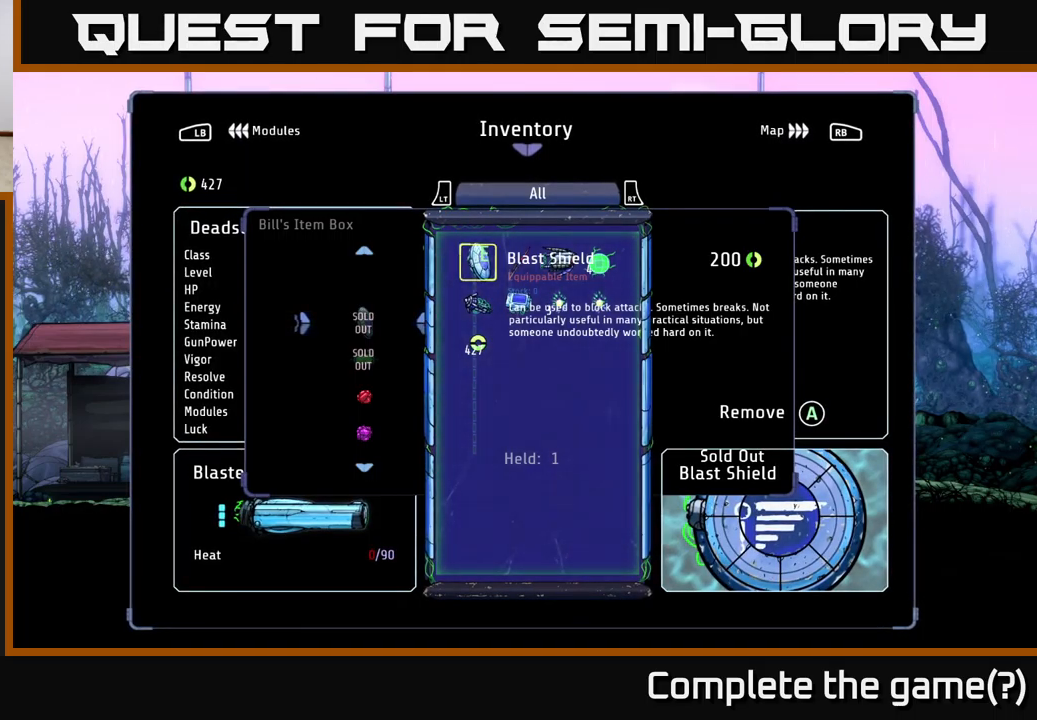
{"buttons": [], "left_stick": "center", "right_stick": "center", "events": [[300, "left_stick", "right"], [450, "left_stick", "center"]]}